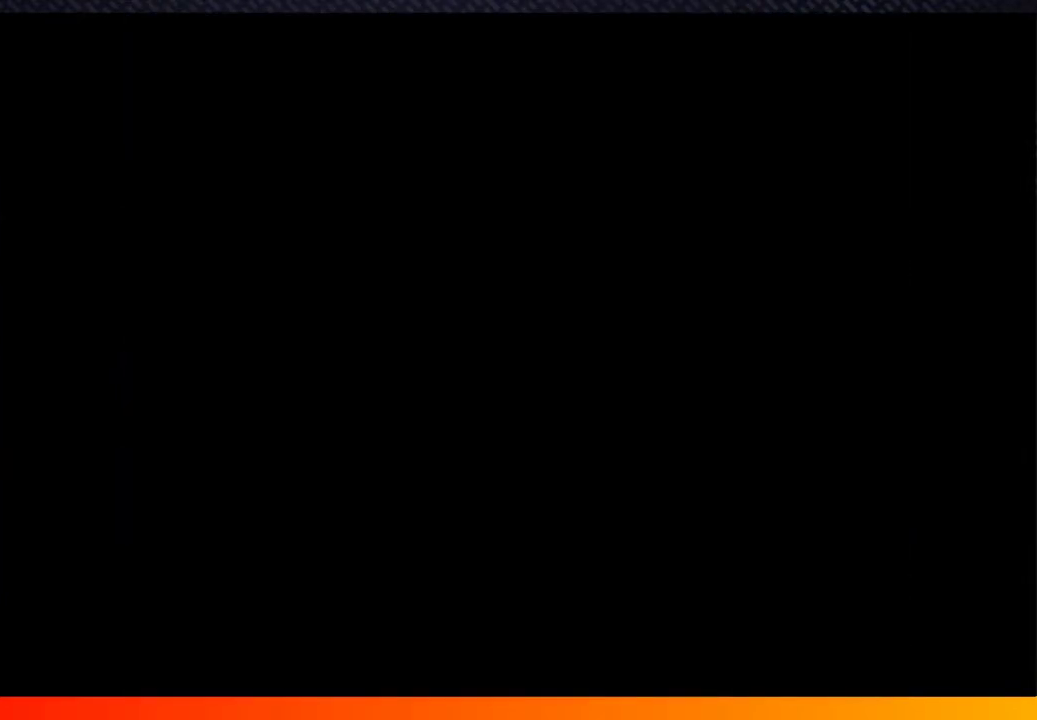
Gameplay with a controller (Xbox layout); each line is a JSON object with the inputs held at the frame after it. "events" lists button and stick changes between this image and that frame as [ms after this image, input, new state], when the widget could be followed in between. Not read: L3 R3.
{"buttons": [], "left_stick": "center", "right_stick": "center", "events": [[17, "A", "up"], [117, "A", "down"], [133, "A", "up"], [133, "START", "down"], [183, "A", "down"], [200, "START", "up"], [217, "A", "up"], [367, "A", "down"], [367, "START", "down"], [467, "A", "up"], [467, "START", "up"]]}
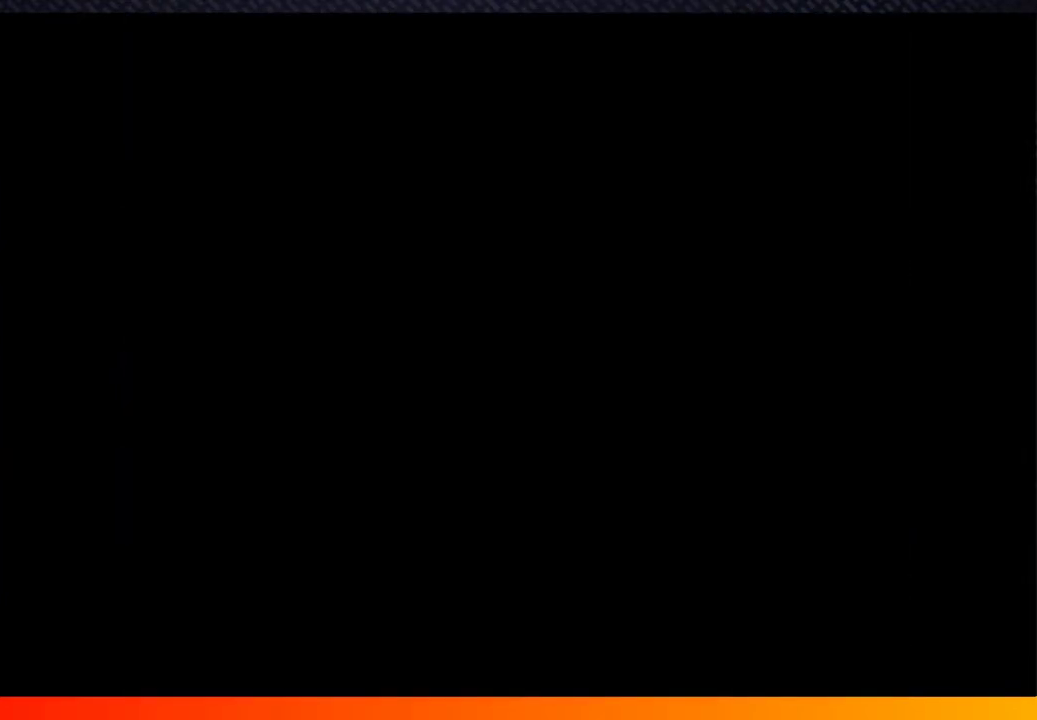
{"buttons": ["START"], "left_stick": "center", "right_stick": "center", "events": [[117, "START", "down"], [167, "A", "down"], [167, "START", "up"], [200, "A", "up"], [250, "START", "down"], [317, "A", "down"], [350, "START", "up"], [417, "A", "up"], [483, "START", "down"]]}
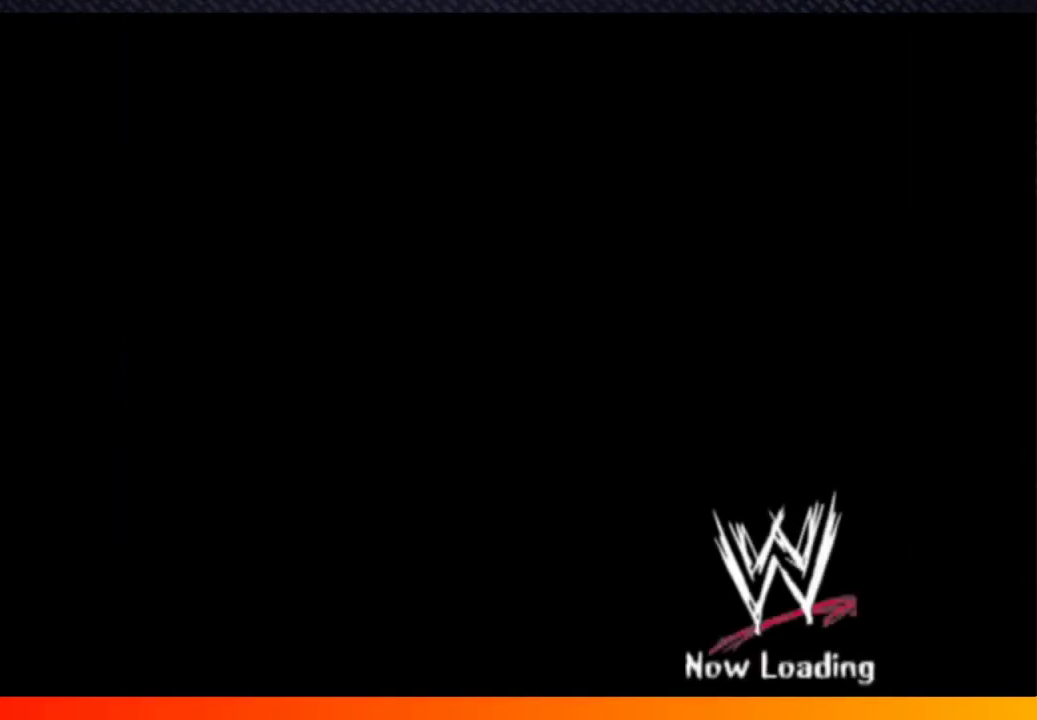
{"buttons": [], "left_stick": "center", "right_stick": "center", "events": [[50, "START", "up"], [117, "A", "down"], [150, "A", "up"], [150, "START", "down"], [267, "START", "up"], [333, "A", "down"], [333, "START", "down"], [367, "A", "up"], [433, "START", "up"], [483, "A", "down"], [500, "A", "up"]]}
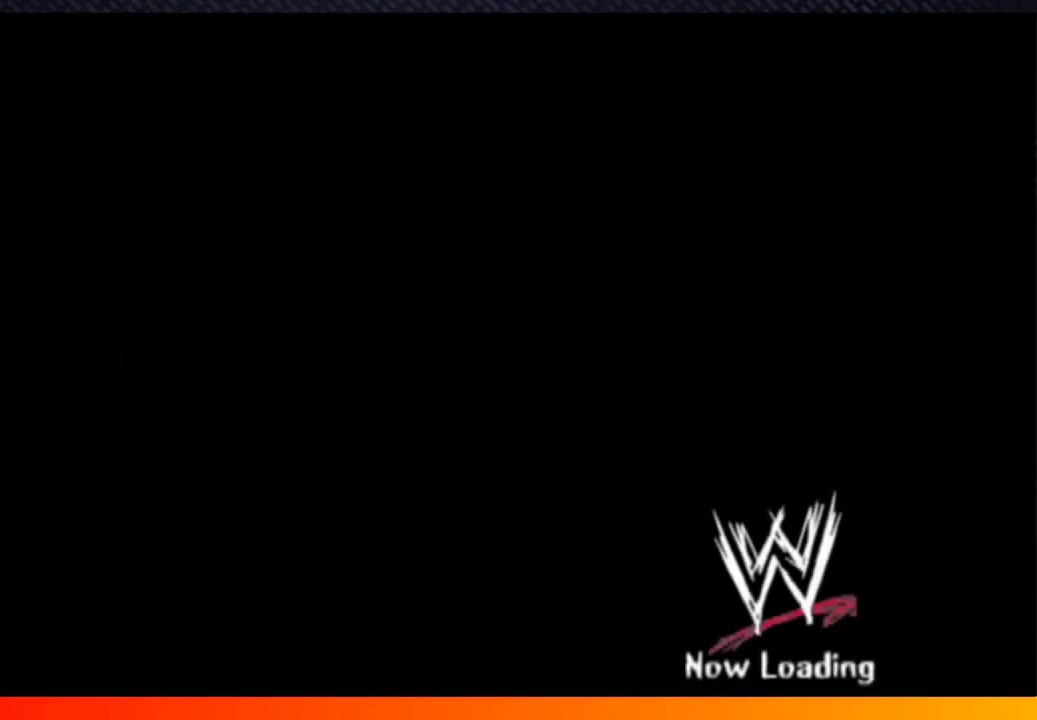
{"buttons": ["A"], "left_stick": "center", "right_stick": "center", "events": [[50, "A", "down"], [67, "START", "down"], [83, "A", "up"], [100, "START", "up"], [217, "START", "down"], [283, "A", "down"], [300, "A", "up"], [333, "START", "up"], [450, "START", "down"], [467, "A", "down"], [500, "START", "up"]]}
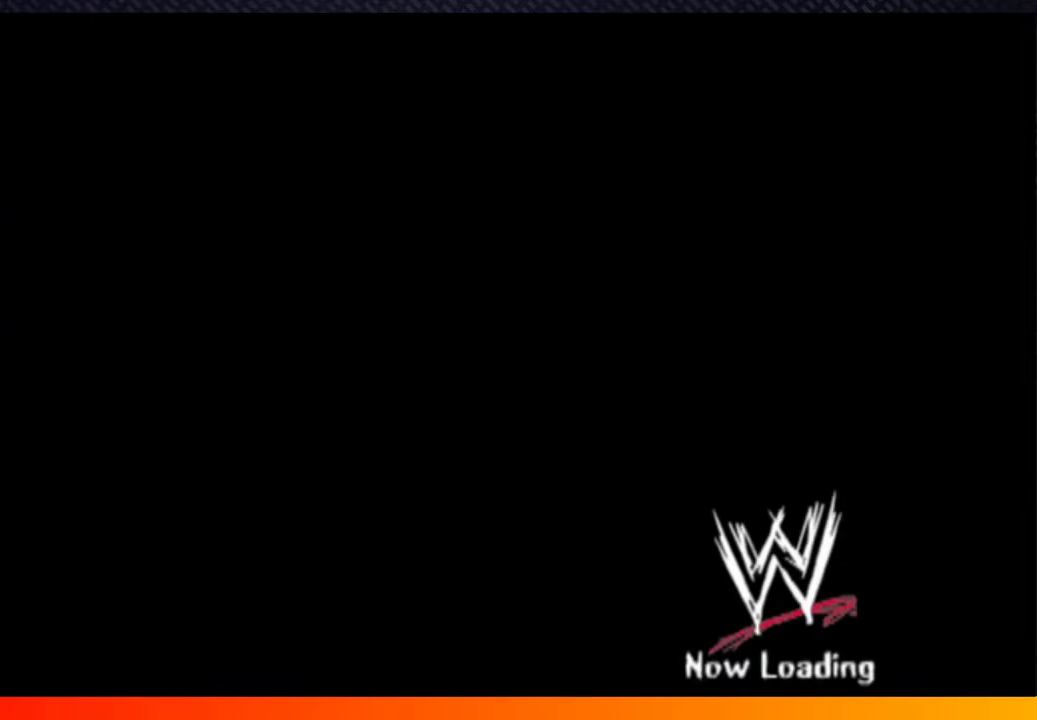
{"buttons": [], "left_stick": "center", "right_stick": "center", "events": [[33, "A", "up"], [133, "START", "down"], [167, "A", "down"], [233, "START", "up"], [250, "A", "up"], [350, "START", "down"], [367, "A", "down"], [383, "A", "up"], [400, "START", "up"], [433, "A", "down"], [467, "A", "up"]]}
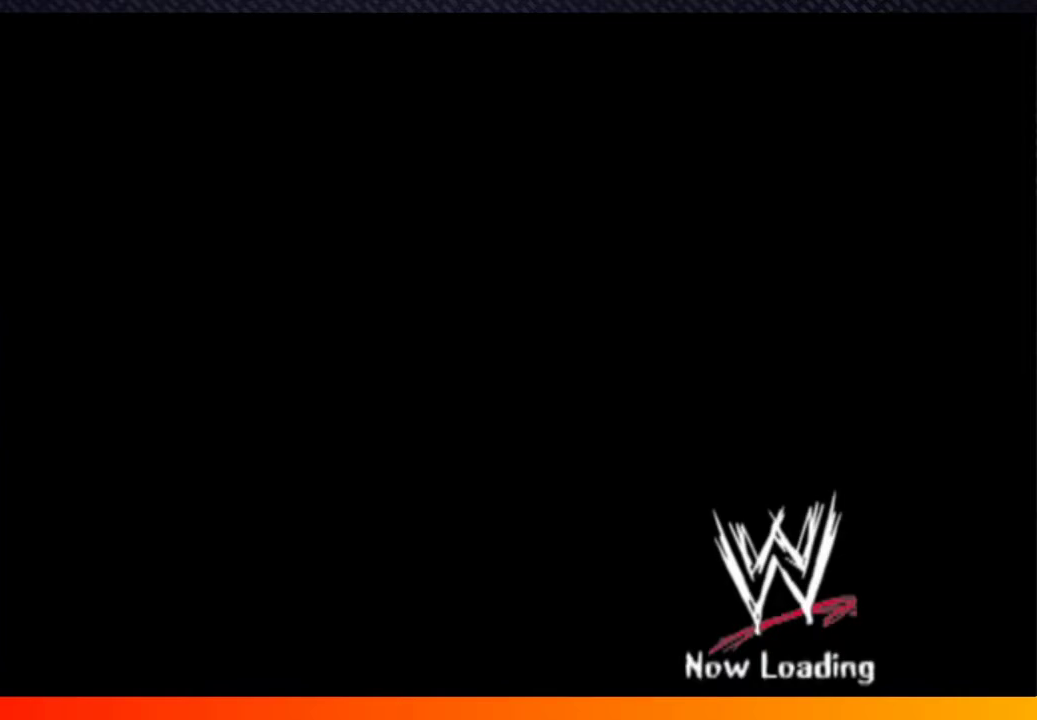
{"buttons": ["A"], "left_stick": "center", "right_stick": "center", "events": [[17, "START", "down"], [83, "A", "down"], [117, "START", "up"], [150, "A", "up"], [217, "START", "down"], [267, "A", "down"], [283, "START", "up"], [350, "A", "up"], [467, "A", "down"]]}
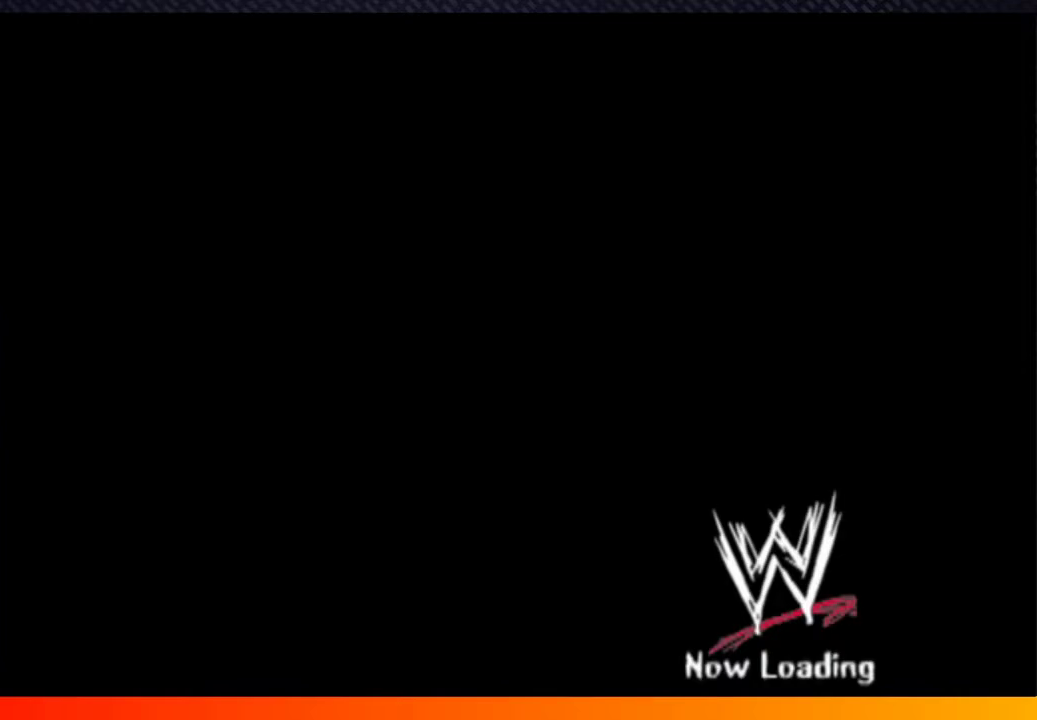
{"buttons": [], "left_stick": "center", "right_stick": "center", "events": [[83, "A", "up"], [183, "A", "down"], [217, "A", "up"], [250, "A", "down"], [283, "A", "up"], [350, "START", "down"], [367, "A", "down"], [400, "A", "up"], [417, "START", "up"], [450, "A", "down"], [483, "A", "up"]]}
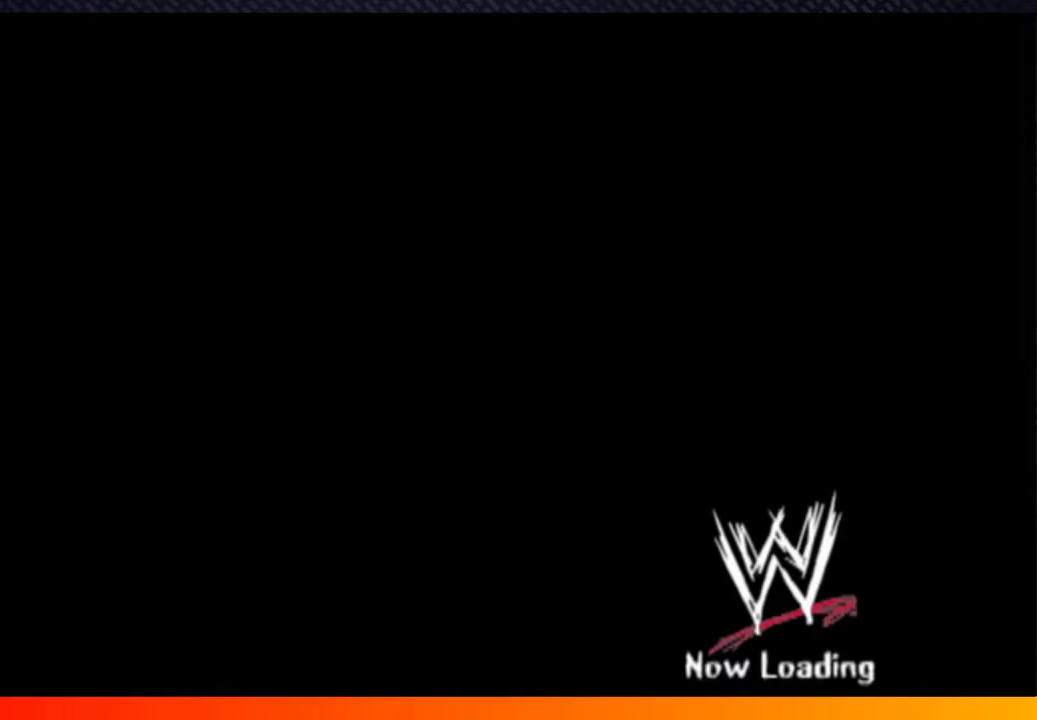
{"buttons": [], "left_stick": "center", "right_stick": "center", "events": [[17, "START", "down"], [67, "A", "down"], [100, "A", "up"], [100, "START", "up"], [133, "A", "down"], [150, "A", "up"], [233, "A", "down"], [333, "A", "up"], [417, "A", "down"], [483, "A", "up"]]}
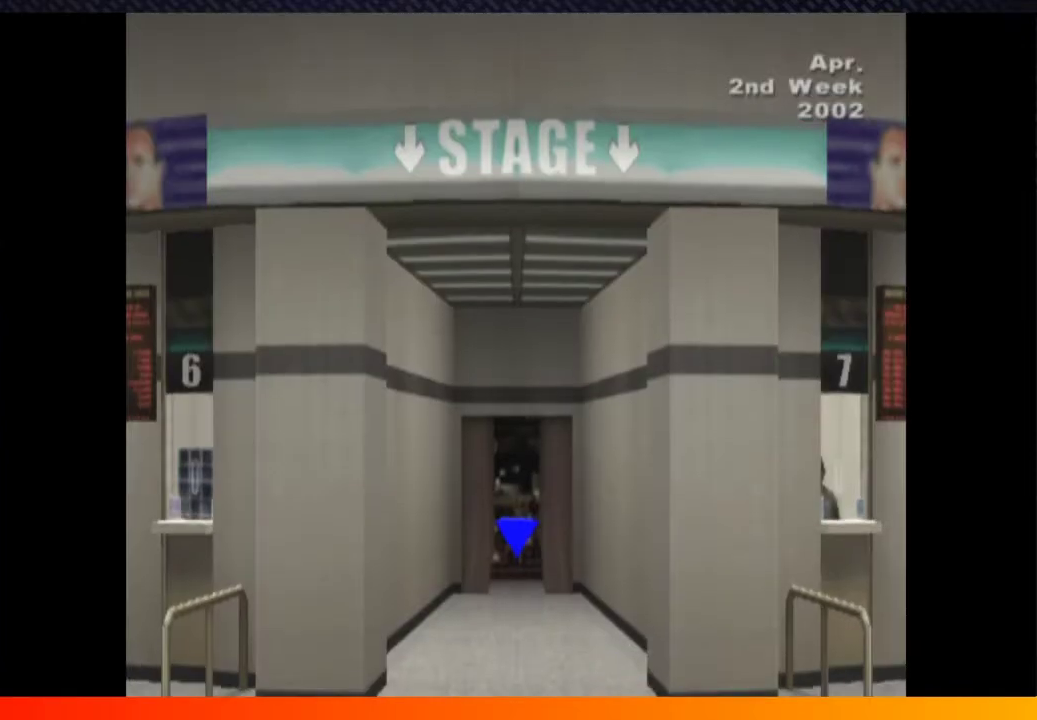
{"buttons": [], "left_stick": "center", "right_stick": "center", "events": [[117, "A", "down"], [117, "START", "down"], [183, "A", "up"], [183, "START", "up"]]}
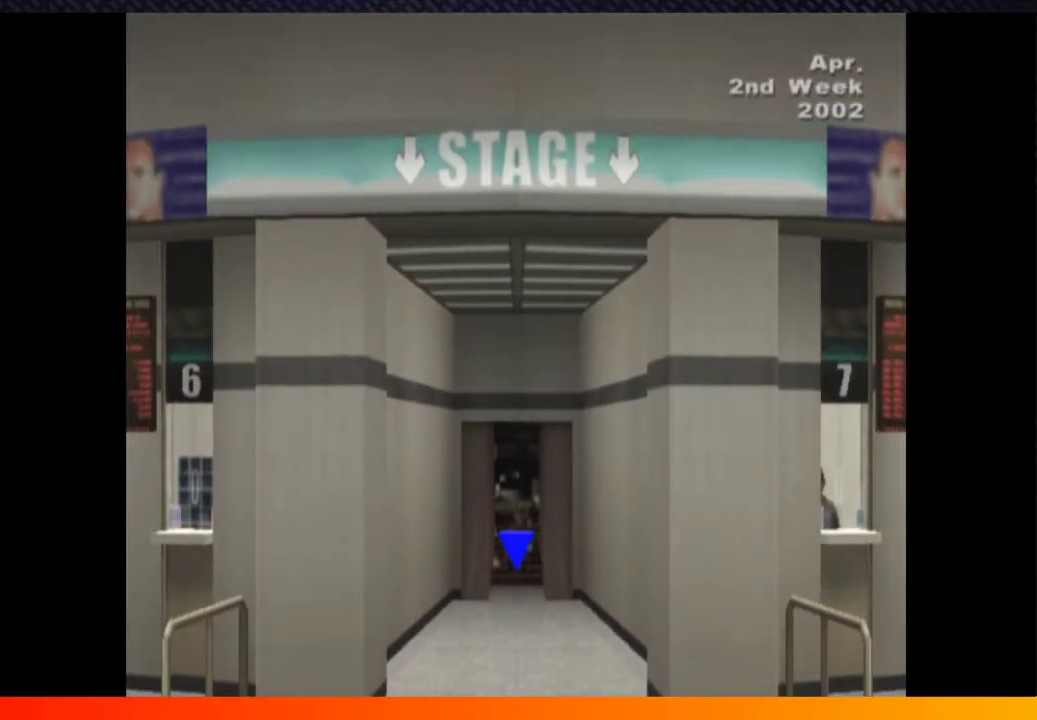
{"buttons": [], "left_stick": "center", "right_stick": "center", "events": [[33, "Y", "down"], [167, "Y", "up"]]}
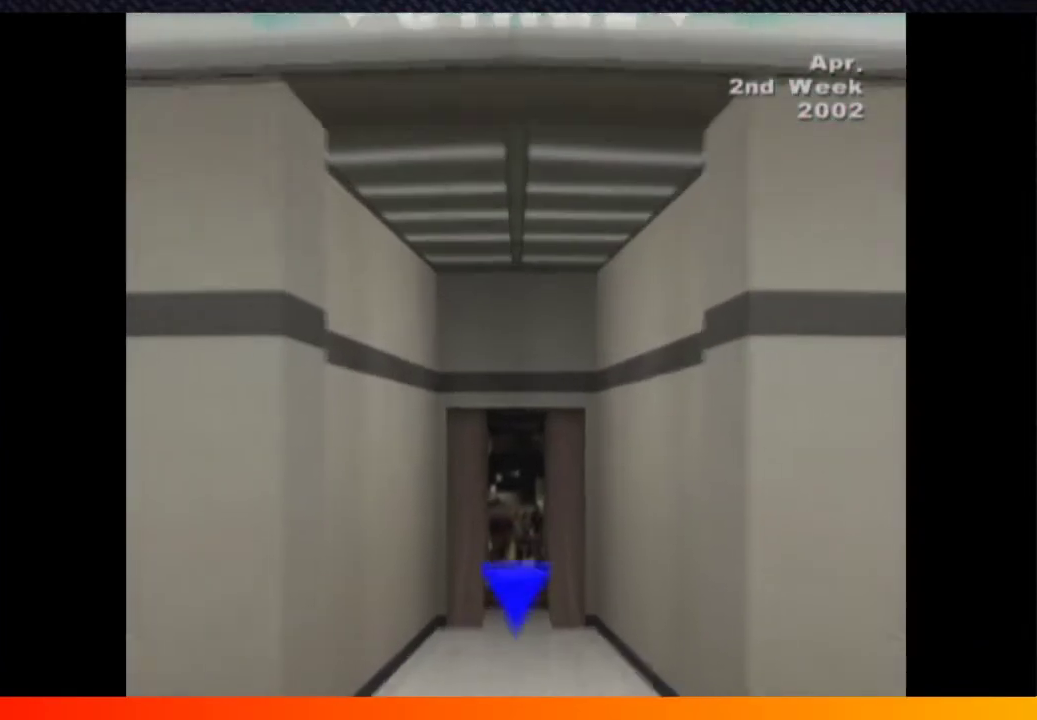
{"buttons": ["Y"], "left_stick": "center", "right_stick": "center", "events": [[383, "Y", "down"]]}
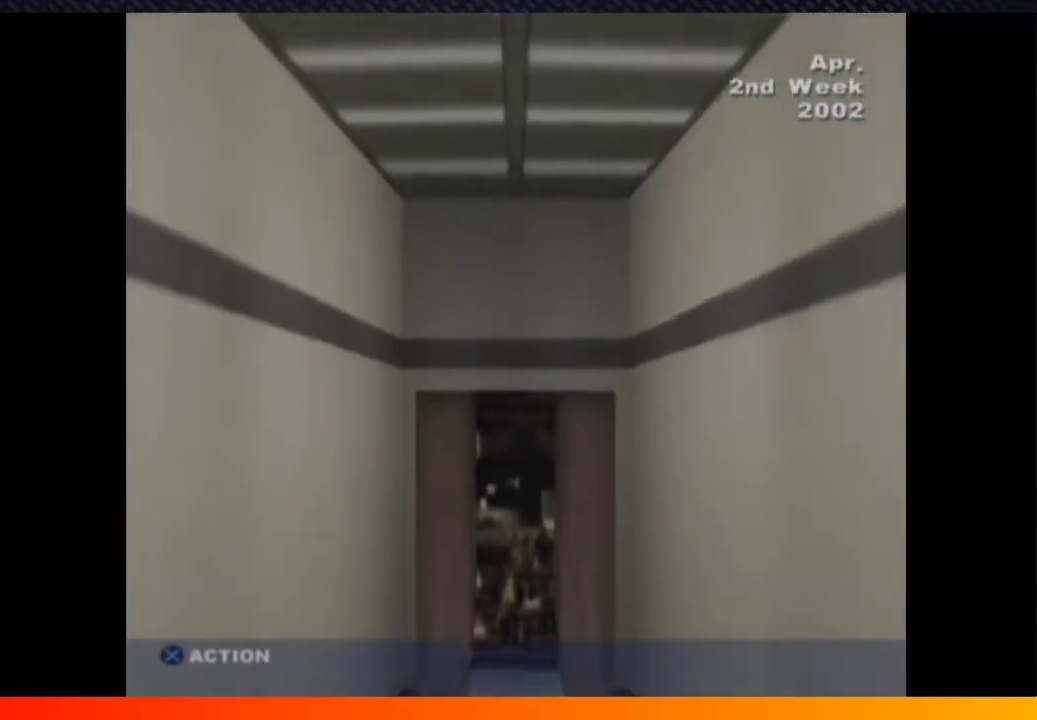
{"buttons": [], "left_stick": "center", "right_stick": "center", "events": [[17, "Y", "up"], [150, "A", "down"], [267, "A", "up"]]}
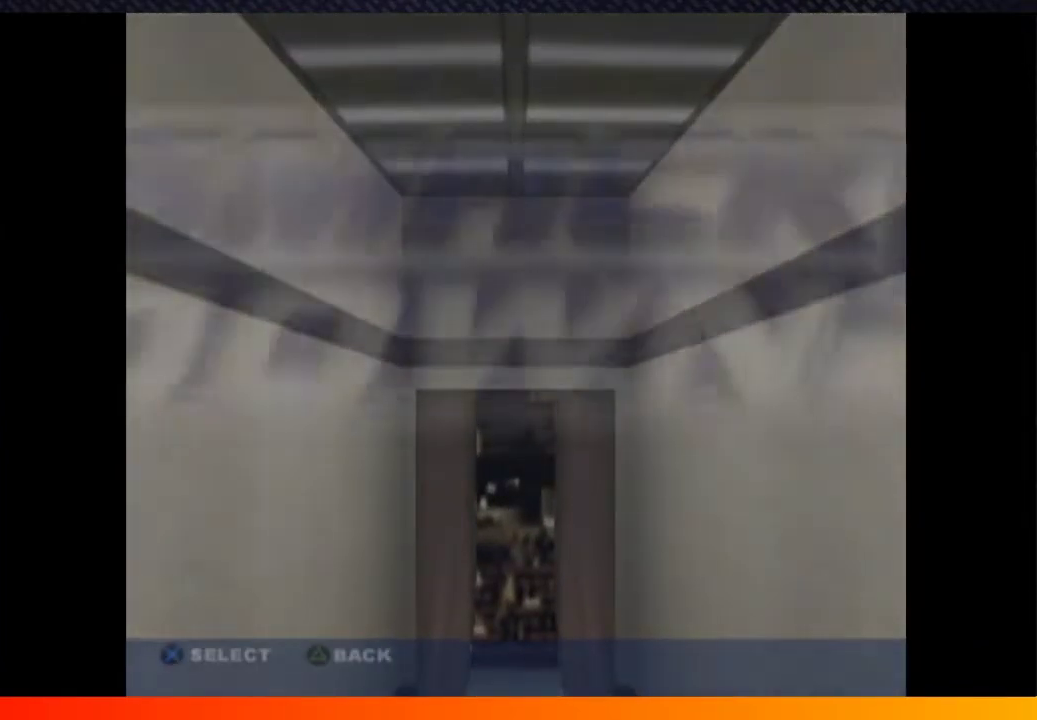
{"buttons": [], "left_stick": "center", "right_stick": "center", "events": []}
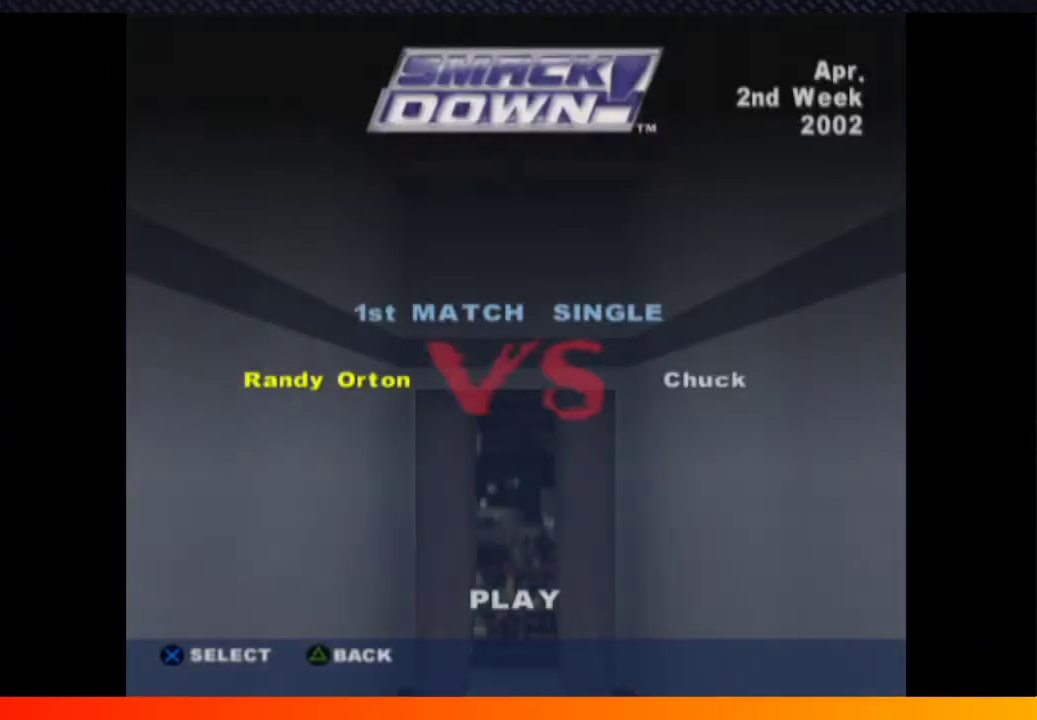
{"buttons": ["DPAD_LEFT"], "left_stick": "center", "right_stick": "center", "events": [[100, "A", "down"], [183, "A", "up"], [500, "DPAD_LEFT", "down"]]}
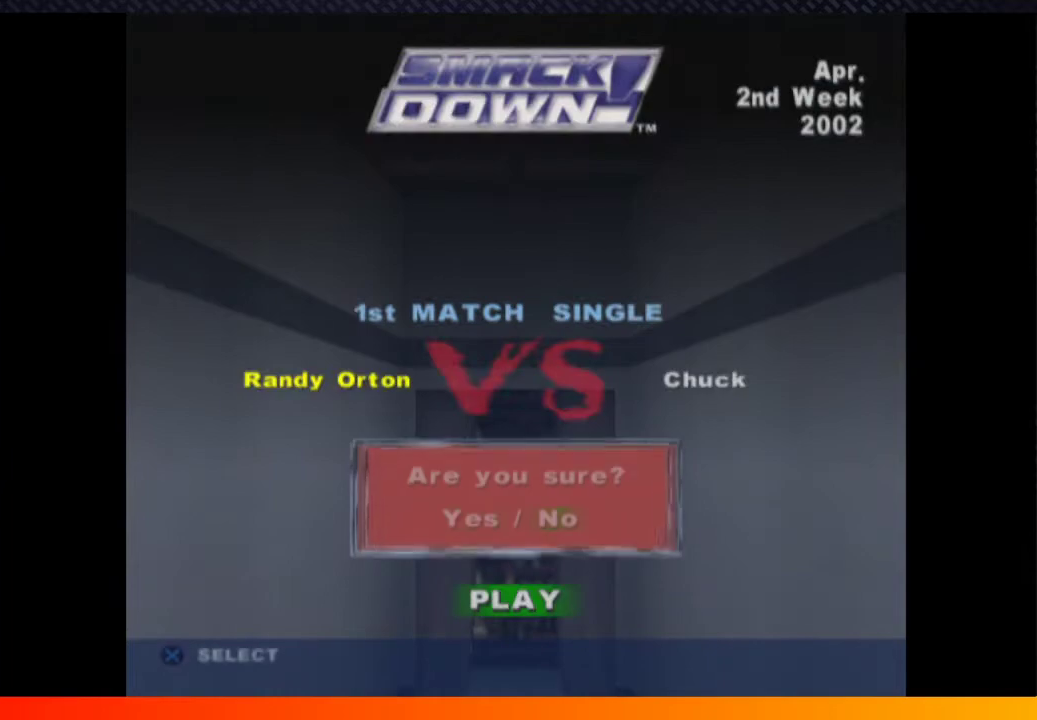
{"buttons": ["A"], "left_stick": "center", "right_stick": "center", "events": [[117, "DPAD_LEFT", "up"], [133, "A", "down"], [217, "A", "up"], [317, "A", "down"], [367, "A", "up"], [500, "A", "down"]]}
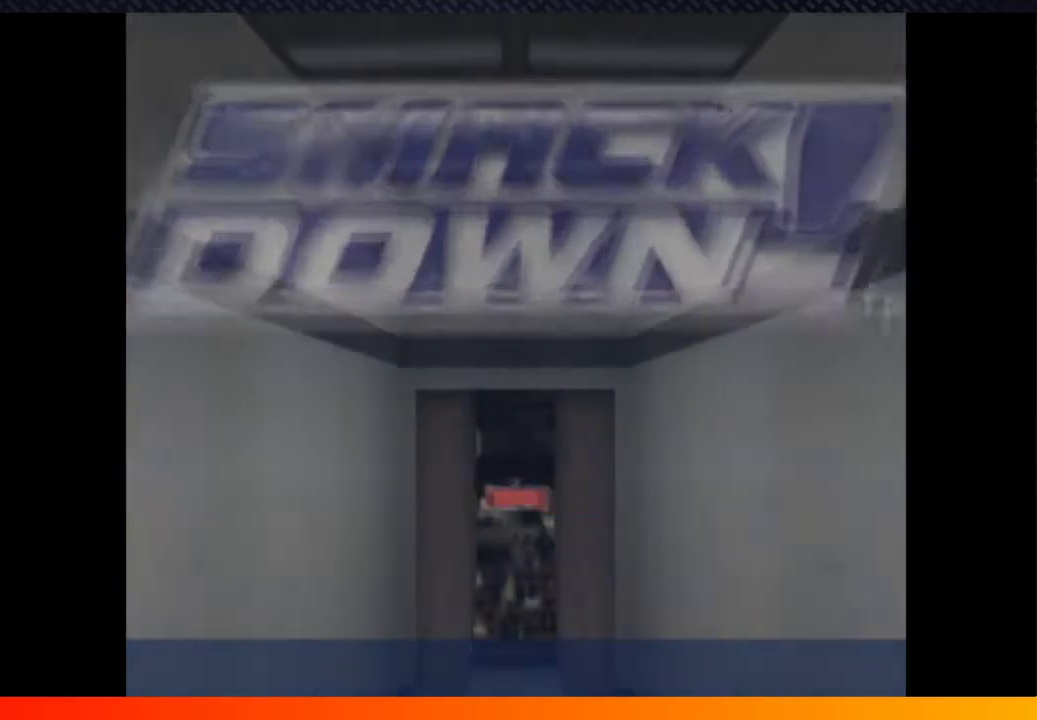
{"buttons": ["A", "START"], "left_stick": "center", "right_stick": "center", "events": [[67, "A", "up"], [167, "A", "down"], [233, "A", "up"], [300, "START", "down"], [317, "A", "down"], [383, "A", "up"], [383, "START", "up"], [483, "A", "down"], [483, "START", "down"]]}
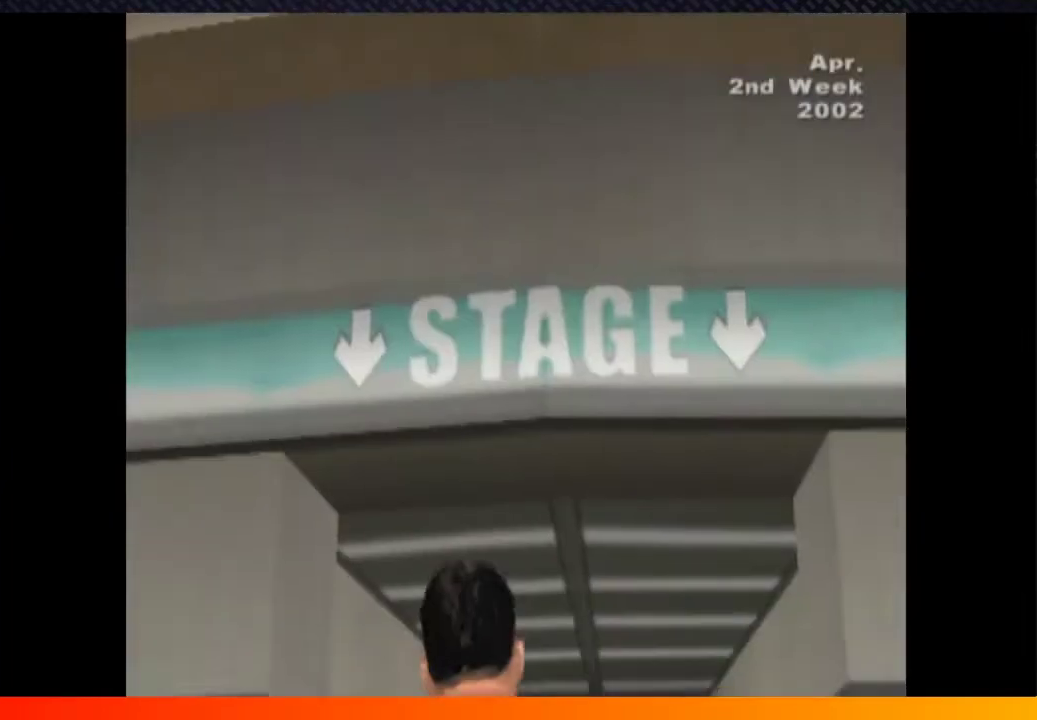
{"buttons": ["A"], "left_stick": "center", "right_stick": "center", "events": [[50, "A", "up"], [50, "START", "up"], [133, "A", "down"], [167, "START", "down"], [200, "A", "up"], [233, "START", "up"], [283, "A", "down"], [367, "A", "up"], [367, "START", "down"], [450, "START", "up"], [467, "A", "down"]]}
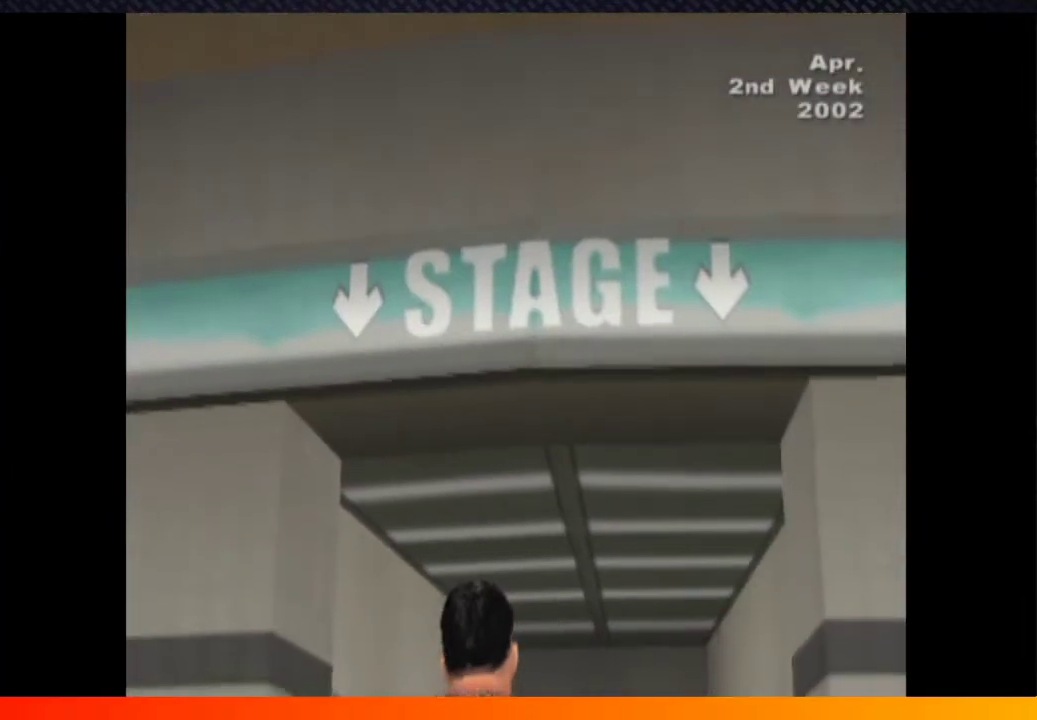
{"buttons": [], "left_stick": "center", "right_stick": "center", "events": [[33, "A", "up"], [33, "START", "down"], [117, "A", "down"], [133, "START", "up"], [217, "A", "up"], [233, "START", "down"], [283, "A", "down"], [350, "START", "up"], [367, "A", "up"]]}
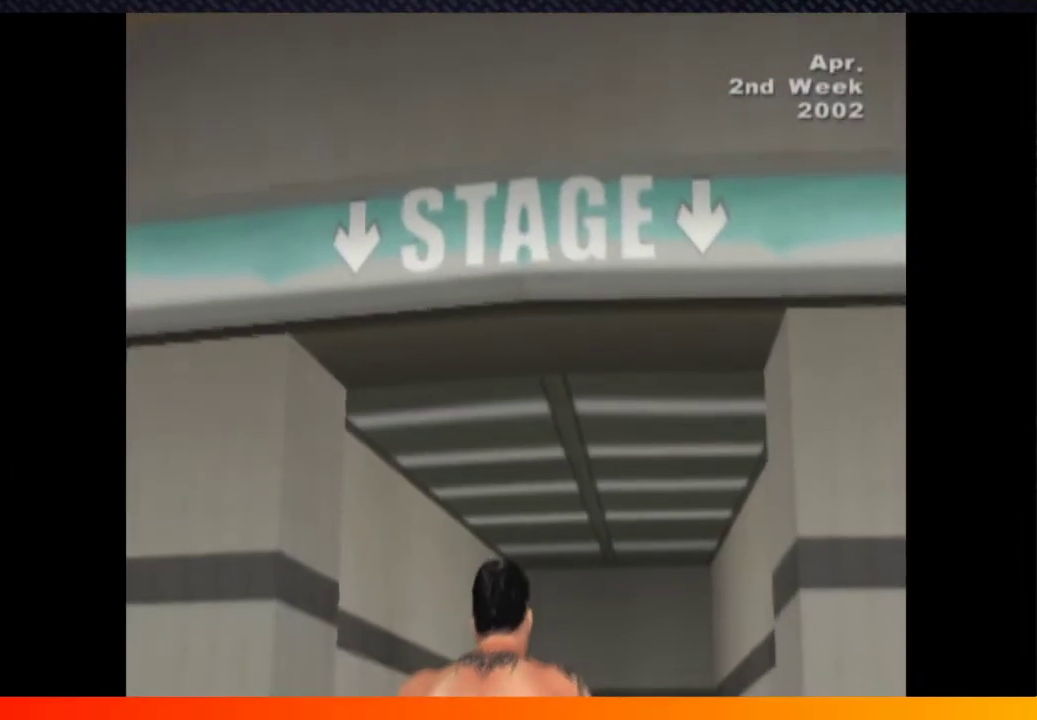
{"buttons": [], "left_stick": "center", "right_stick": "center", "events": [[67, "START", "down"], [133, "A", "down"], [200, "A", "up"], [217, "A", "down"], [250, "A", "up"], [267, "START", "up"], [317, "START", "down"], [350, "START", "up"], [383, "A", "down"], [467, "A", "up"]]}
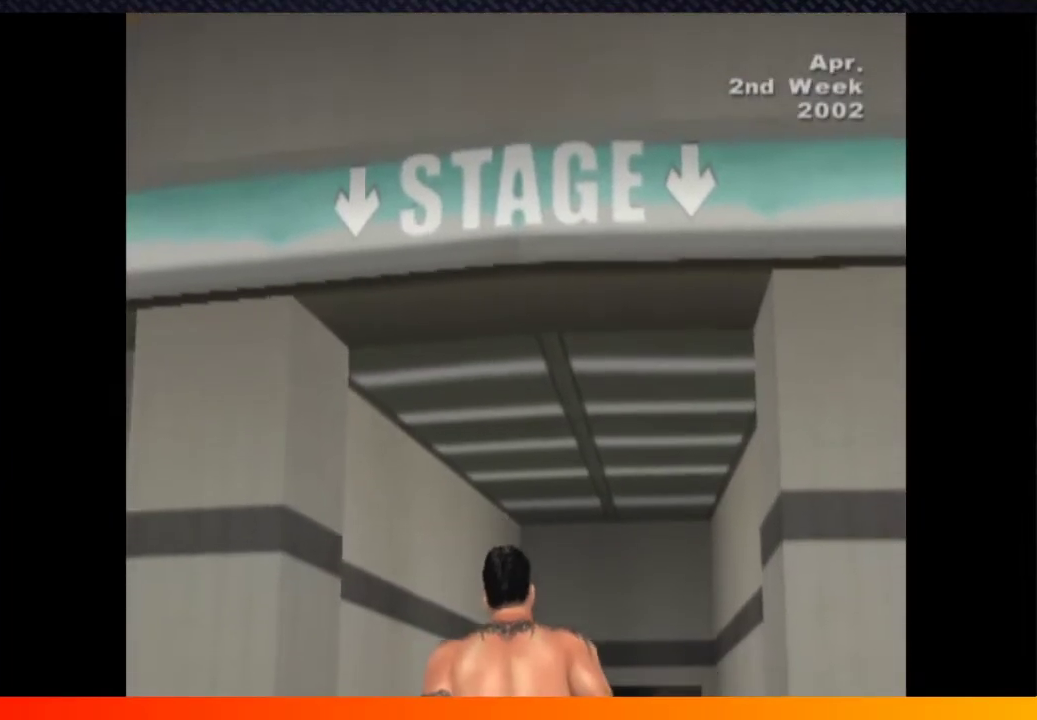
{"buttons": [], "left_stick": "center", "right_stick": "center", "events": [[33, "START", "down"], [133, "A", "down"], [133, "START", "up"], [250, "A", "up"], [350, "A", "down"], [383, "START", "down"], [417, "A", "up"], [483, "START", "up"]]}
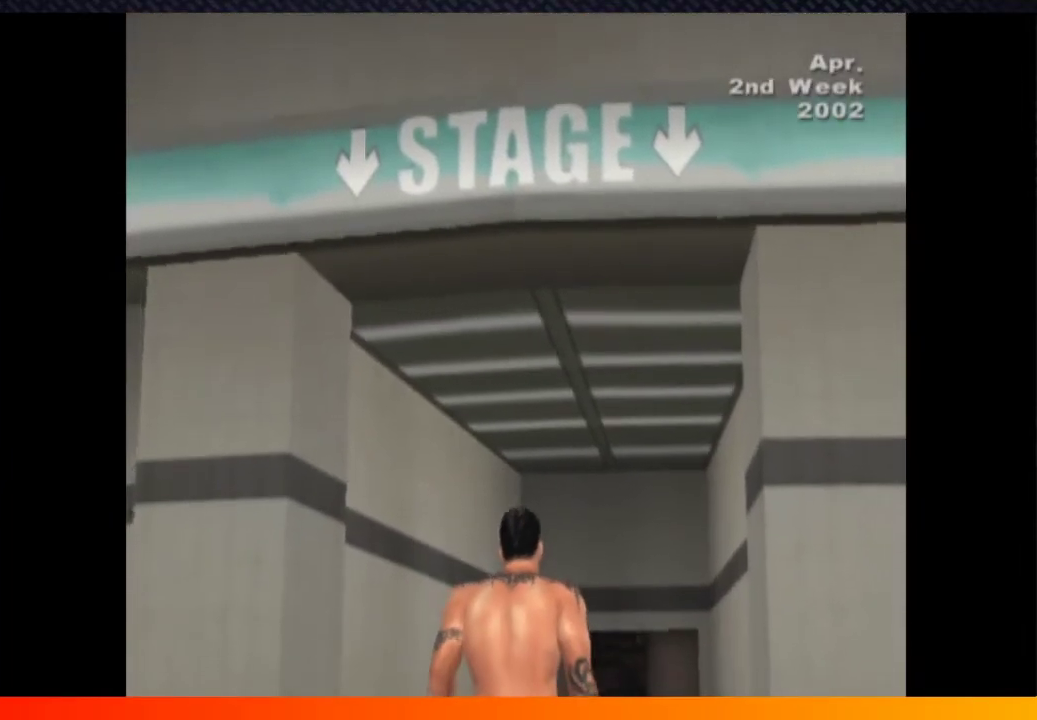
{"buttons": ["A"], "left_stick": "center", "right_stick": "center", "events": [[50, "A", "down"], [117, "A", "up"], [117, "START", "down"], [200, "START", "up"], [233, "A", "down"], [317, "A", "up"], [333, "START", "down"], [400, "START", "up"], [433, "A", "down"]]}
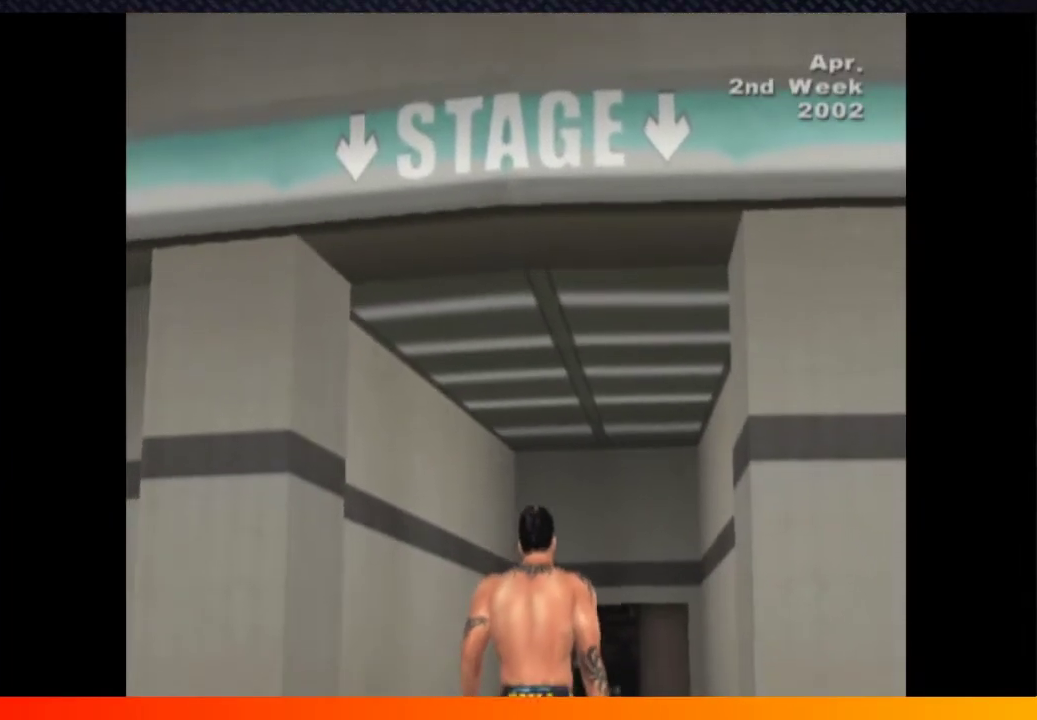
{"buttons": ["START"], "left_stick": "center", "right_stick": "center", "events": [[17, "A", "up"], [33, "START", "down"], [117, "A", "down"], [117, "START", "up"], [200, "A", "up"], [250, "START", "down"], [317, "A", "down"], [317, "START", "up"], [400, "A", "up"], [450, "START", "down"]]}
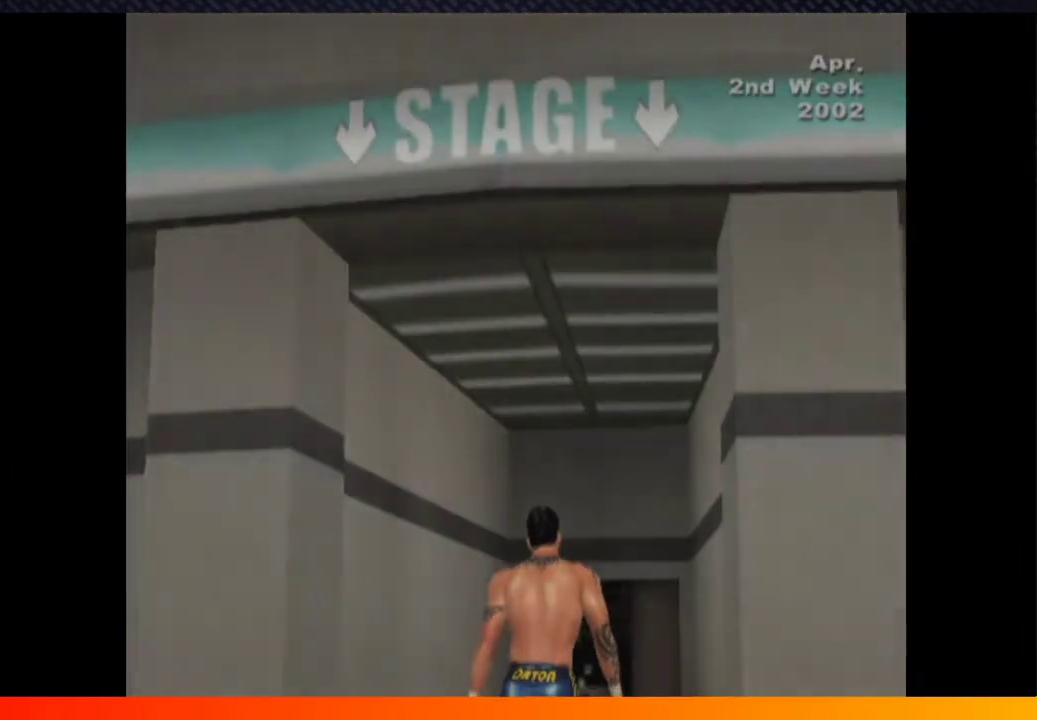
{"buttons": ["A"], "left_stick": "center", "right_stick": "center", "events": [[17, "A", "down"], [33, "START", "up"], [100, "A", "up"], [150, "START", "down"], [217, "A", "down"], [233, "START", "up"], [300, "A", "up"], [383, "START", "down"], [433, "A", "down"], [433, "START", "up"]]}
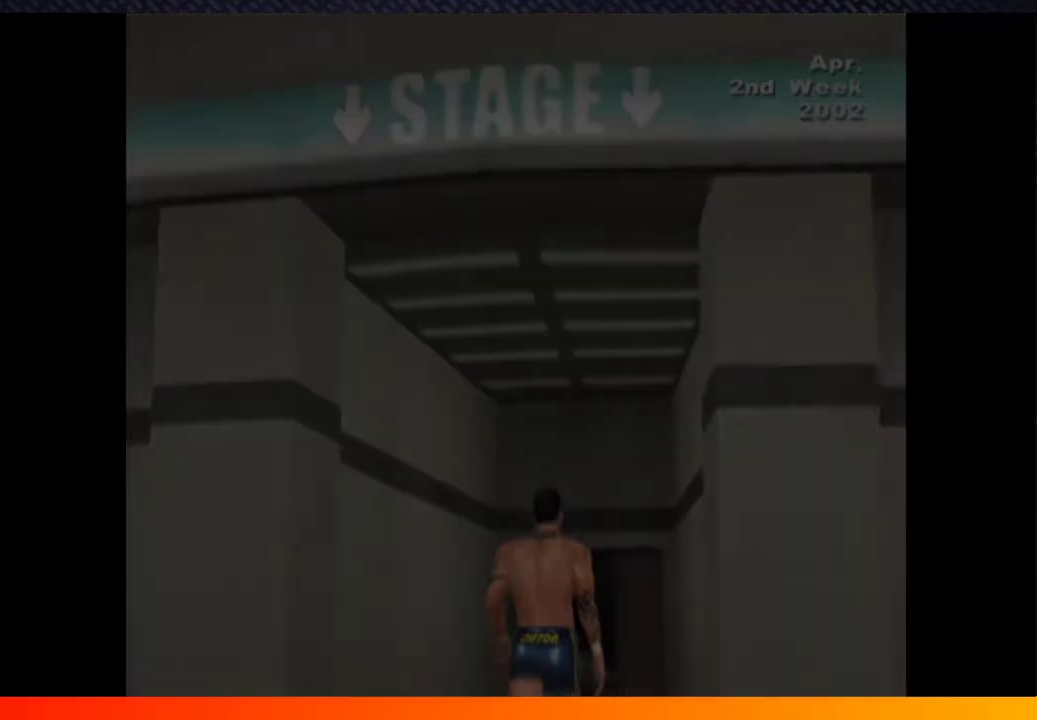
{"buttons": [], "left_stick": "center", "right_stick": "center", "events": [[17, "A", "up"], [267, "START", "down"], [383, "START", "up"]]}
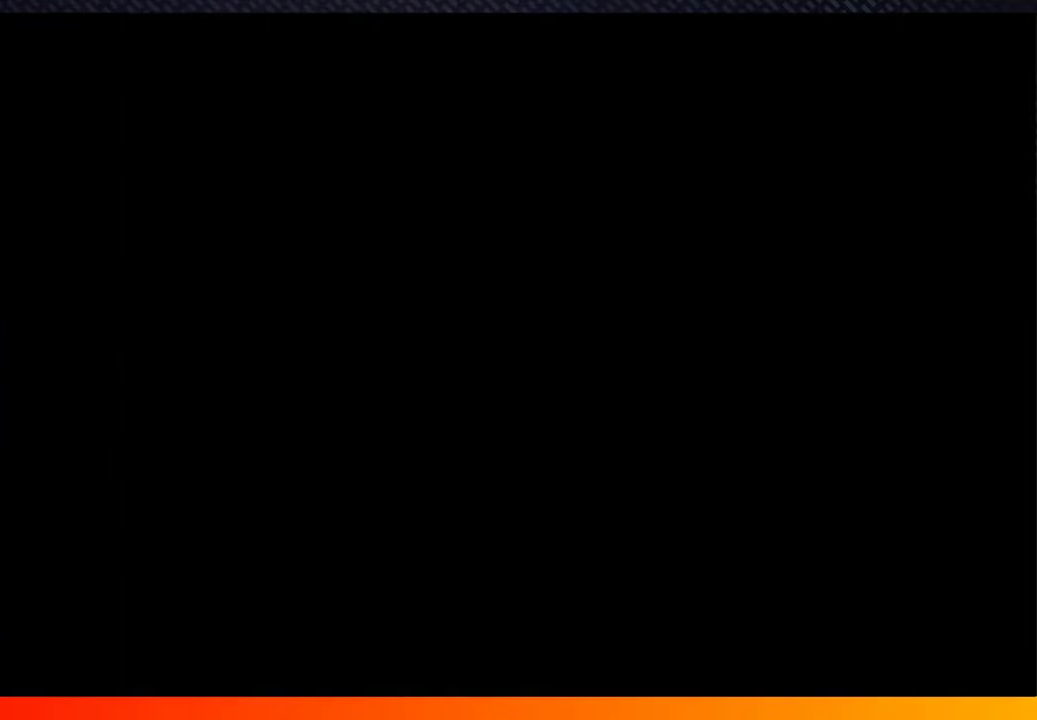
{"buttons": [], "left_stick": "center", "right_stick": "center", "events": [[33, "START", "down"], [100, "START", "up"], [317, "START", "down"], [433, "START", "up"]]}
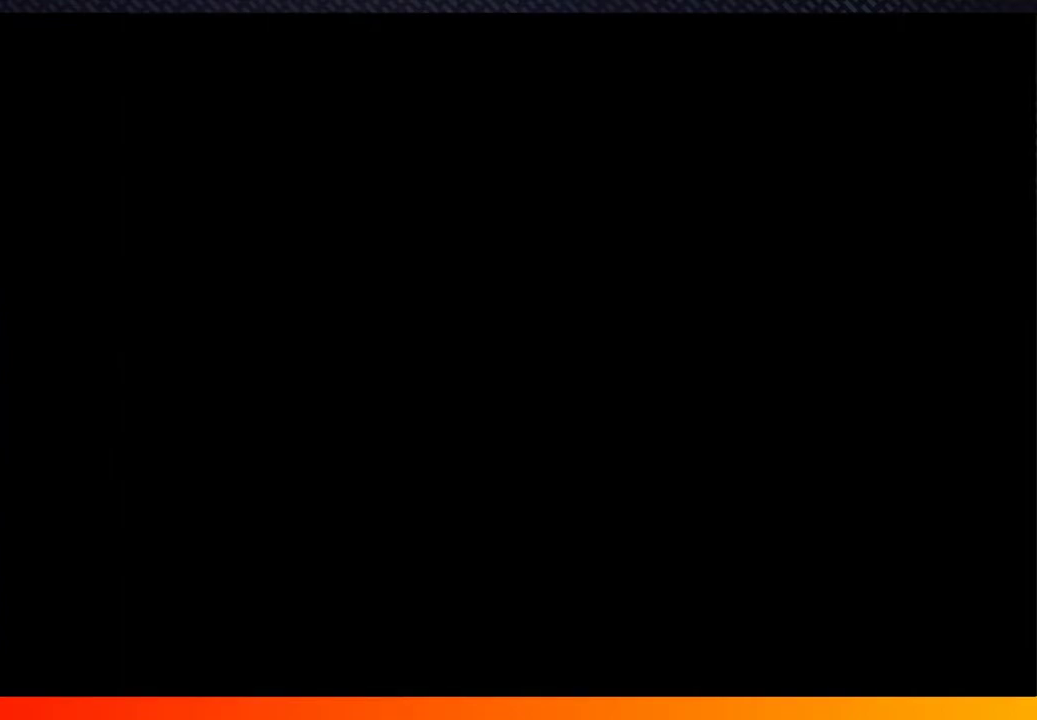
{"buttons": ["START"], "left_stick": "center", "right_stick": "center", "events": [[50, "START", "down"], [133, "START", "up"], [267, "START", "down"], [367, "START", "up"], [467, "START", "down"]]}
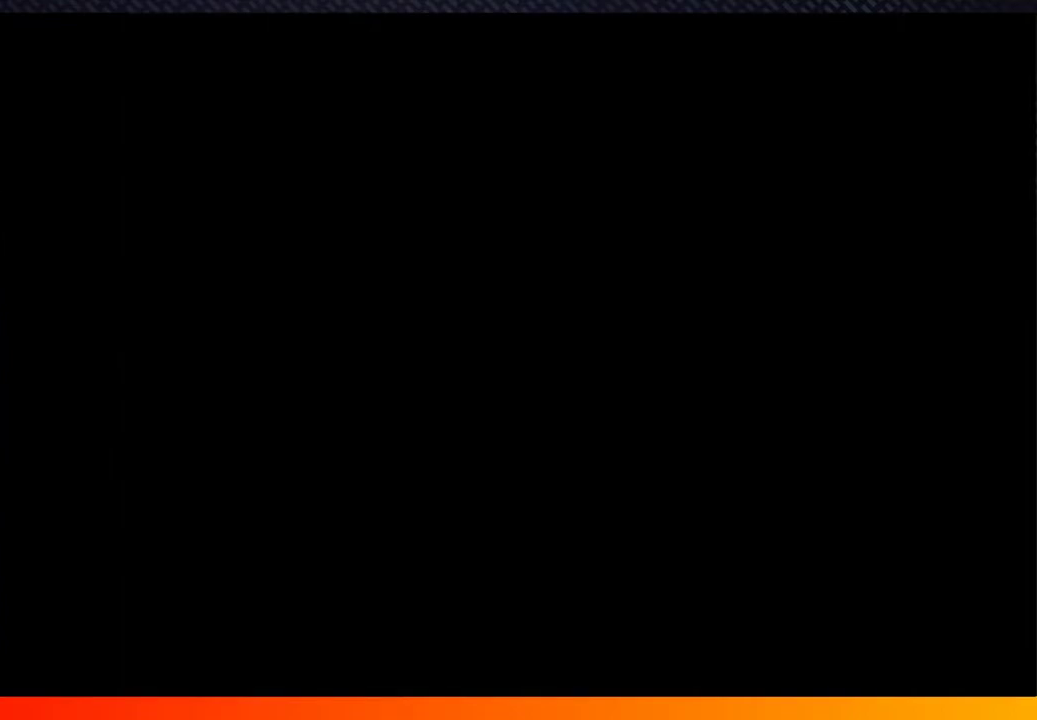
{"buttons": [], "left_stick": "center", "right_stick": "center", "events": [[83, "START", "up"], [183, "START", "down"], [267, "START", "up"], [383, "START", "down"], [467, "START", "up"]]}
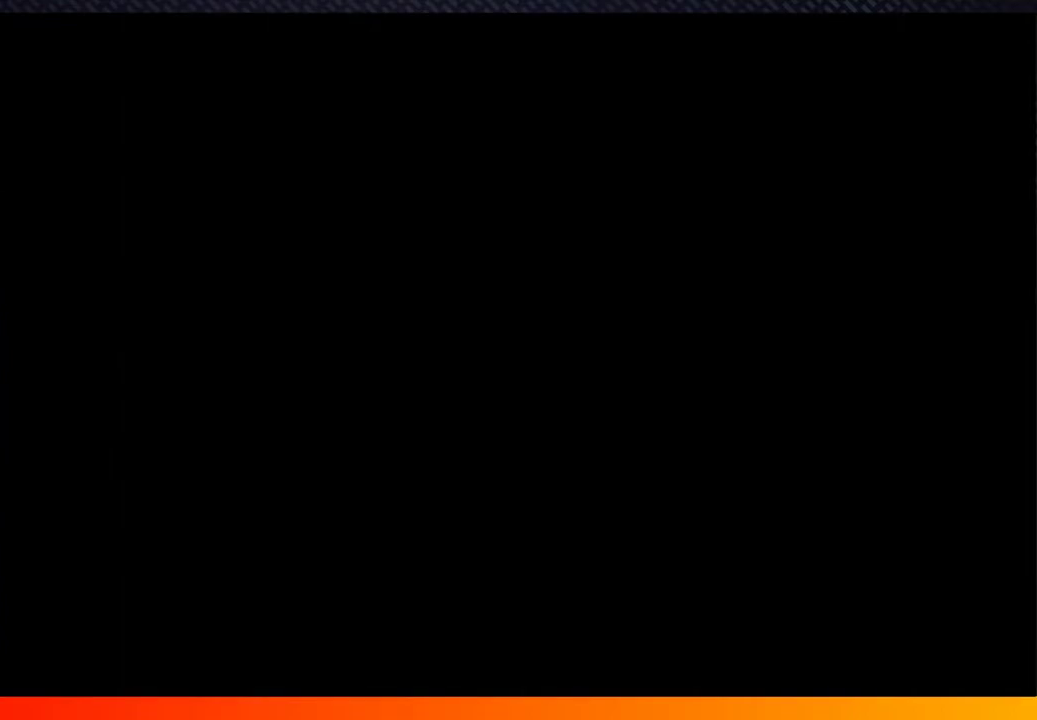
{"buttons": ["A"], "left_stick": "center", "right_stick": "center", "events": [[100, "START", "down"], [183, "START", "up"], [333, "START", "down"], [400, "START", "up"], [417, "A", "down"]]}
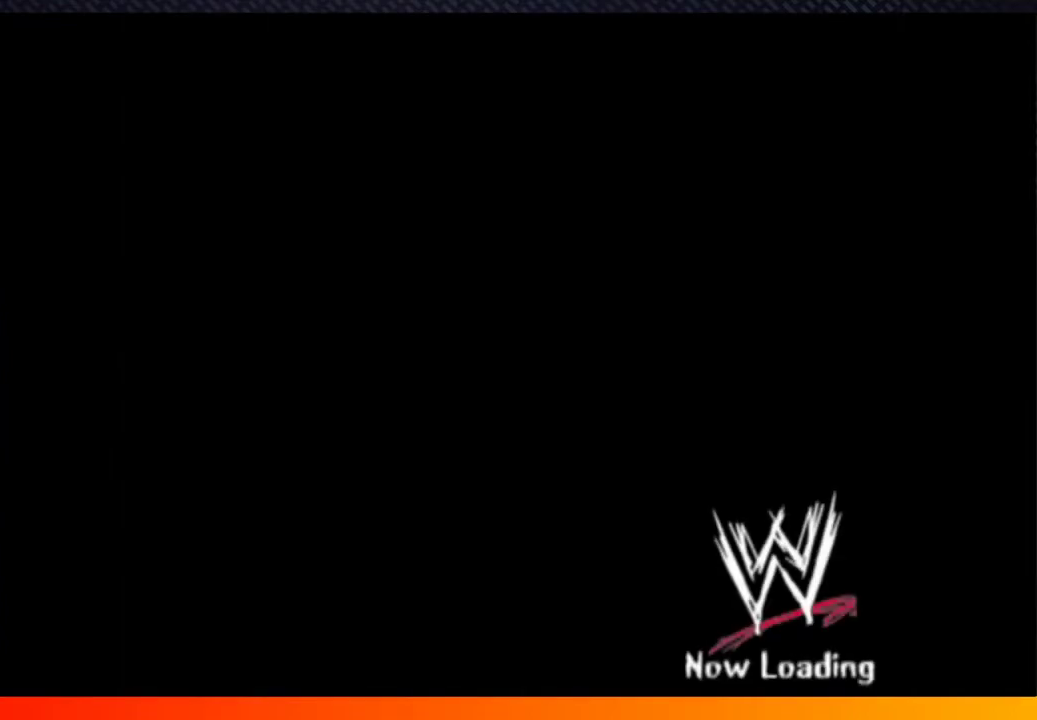
{"buttons": ["START"], "left_stick": "center", "right_stick": "center", "events": [[67, "A", "up"], [167, "A", "down"], [433, "A", "up"], [500, "START", "down"]]}
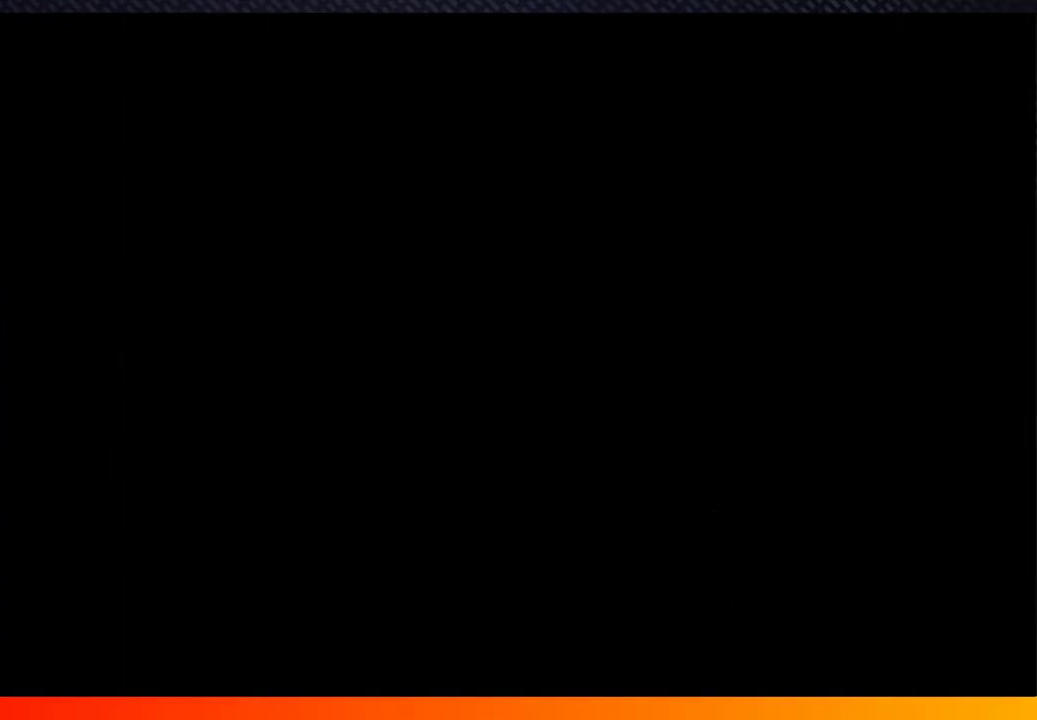
{"buttons": ["A", "START"], "left_stick": "center", "right_stick": "center", "events": [[17, "A", "down"], [133, "A", "up"], [133, "START", "up"], [267, "A", "down"], [383, "A", "up"], [400, "START", "down"], [483, "A", "down"]]}